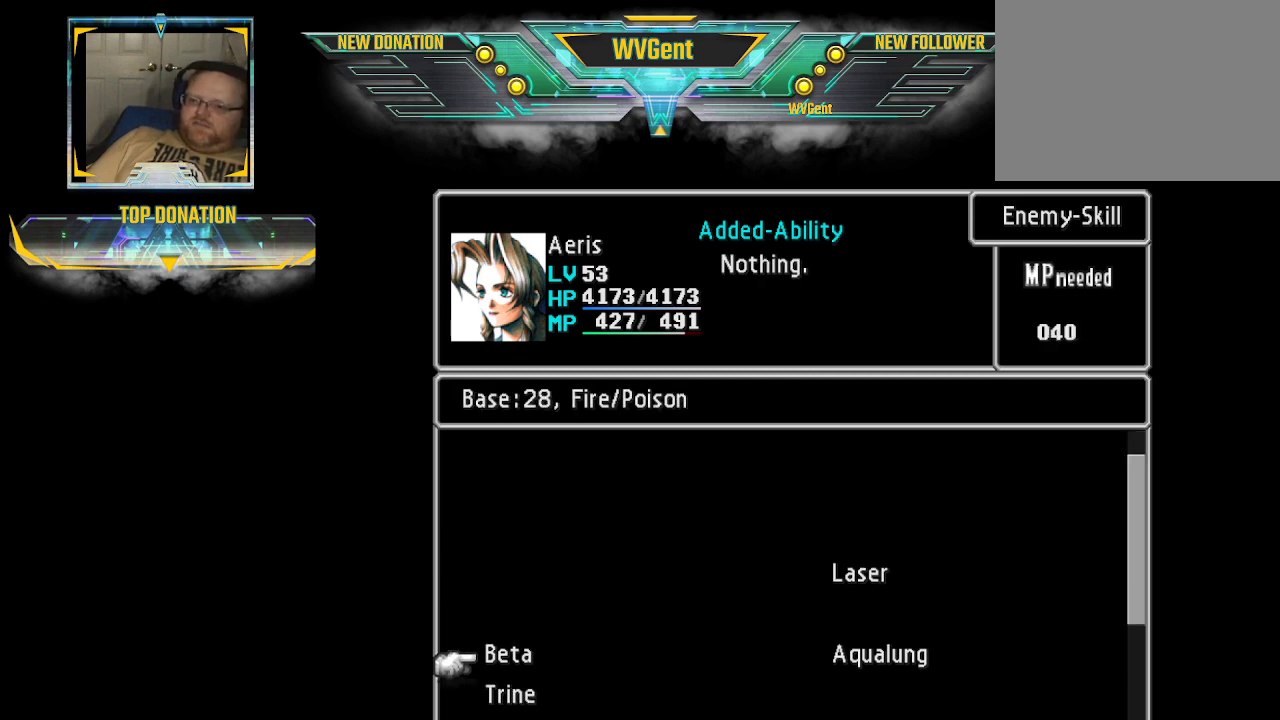
Gameplay with a controller (PlayStation layout); each line is a JSON object with the inputs held at the frame after it. "events" lists button and stick changes between this image and that frame as [ms after this image, input, new state], when the widget could be followed in between. Not read: L3 R3.
{"buttons": [], "left_stick": "left", "right_stick": "center", "events": [[100, "left_stick", "right"], [300, "left_stick", "center"], [367, "left_stick", "left"]]}
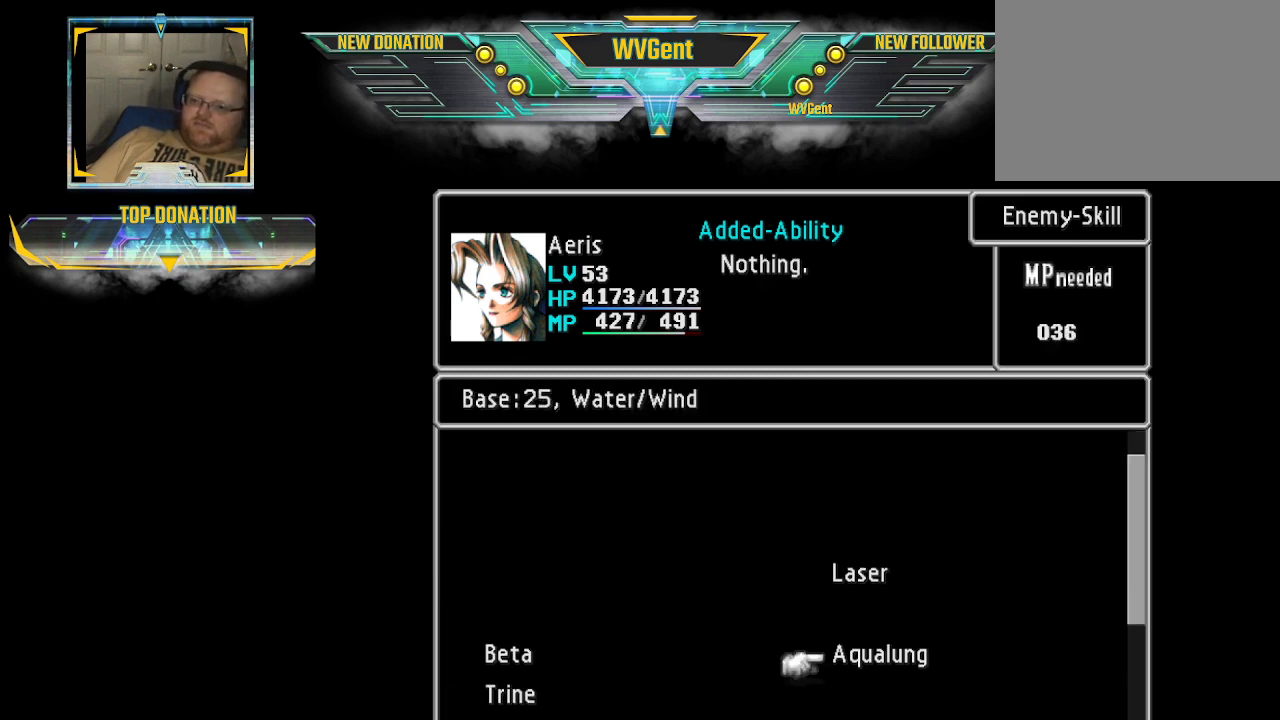
{"buttons": [], "left_stick": "left", "right_stick": "center", "events": [[67, "left_stick", "center"], [467, "left_stick", "left"]]}
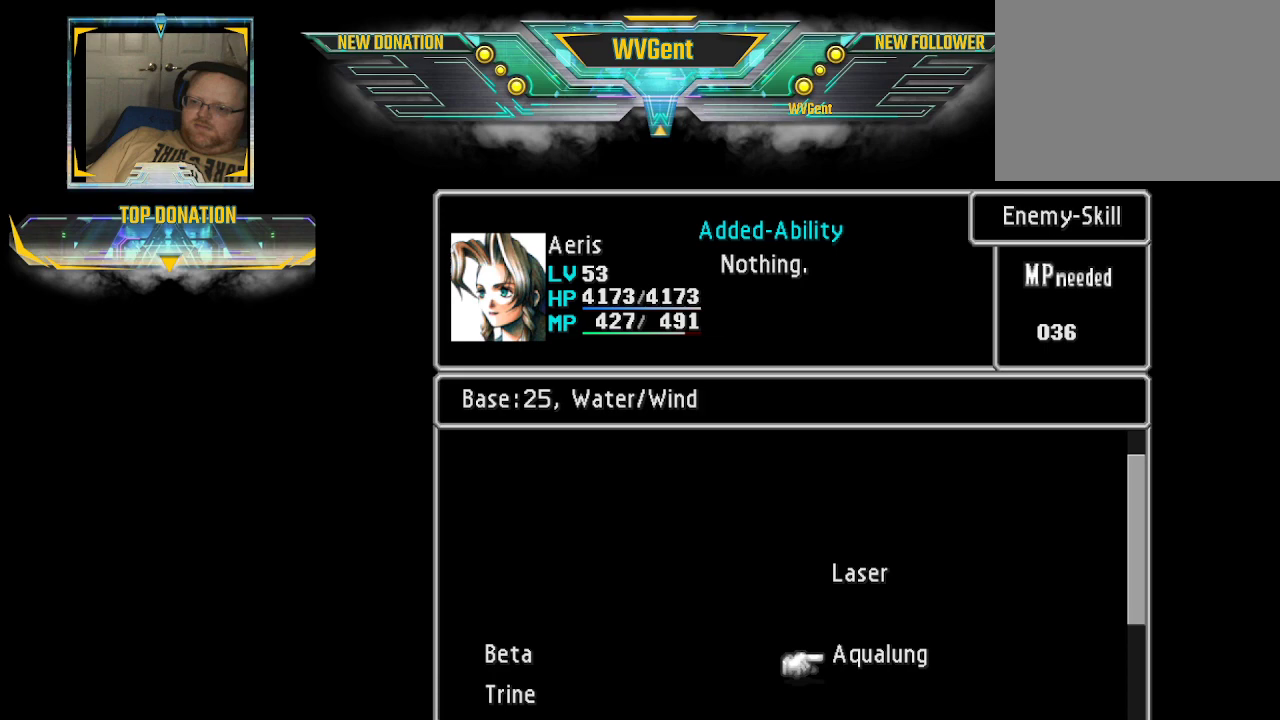
{"buttons": ["CIRCLE"], "left_stick": "center", "right_stick": "center", "events": [[133, "left_stick", "center"], [433, "CIRCLE", "down"]]}
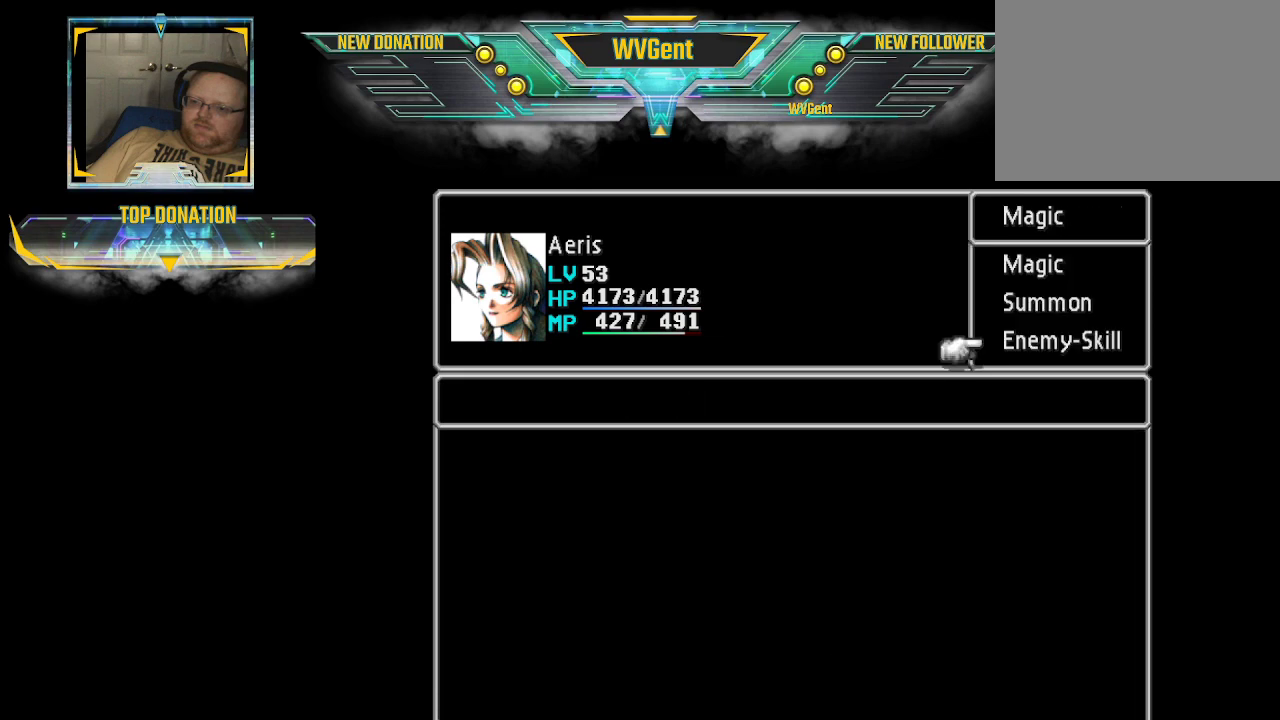
{"buttons": [], "left_stick": "center", "right_stick": "center", "events": [[67, "CIRCLE", "up"], [367, "CIRCLE", "down"], [467, "CIRCLE", "up"]]}
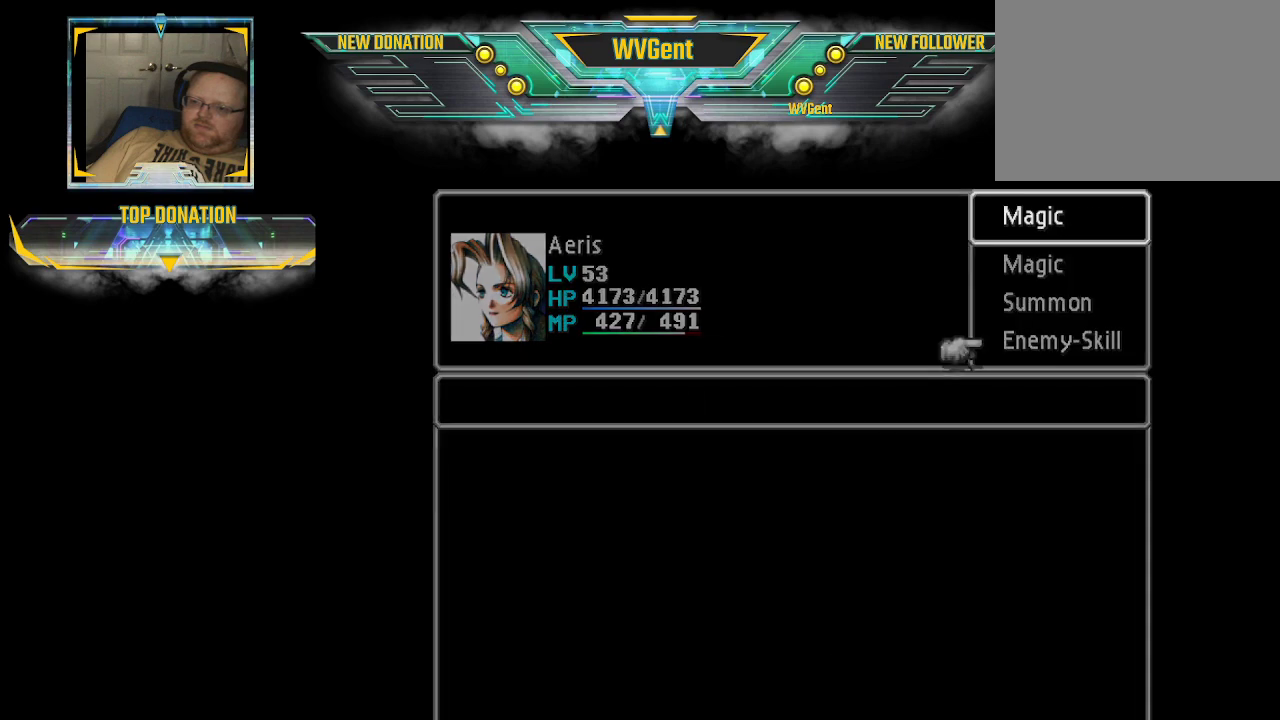
{"buttons": [], "left_stick": "center", "right_stick": "center", "events": []}
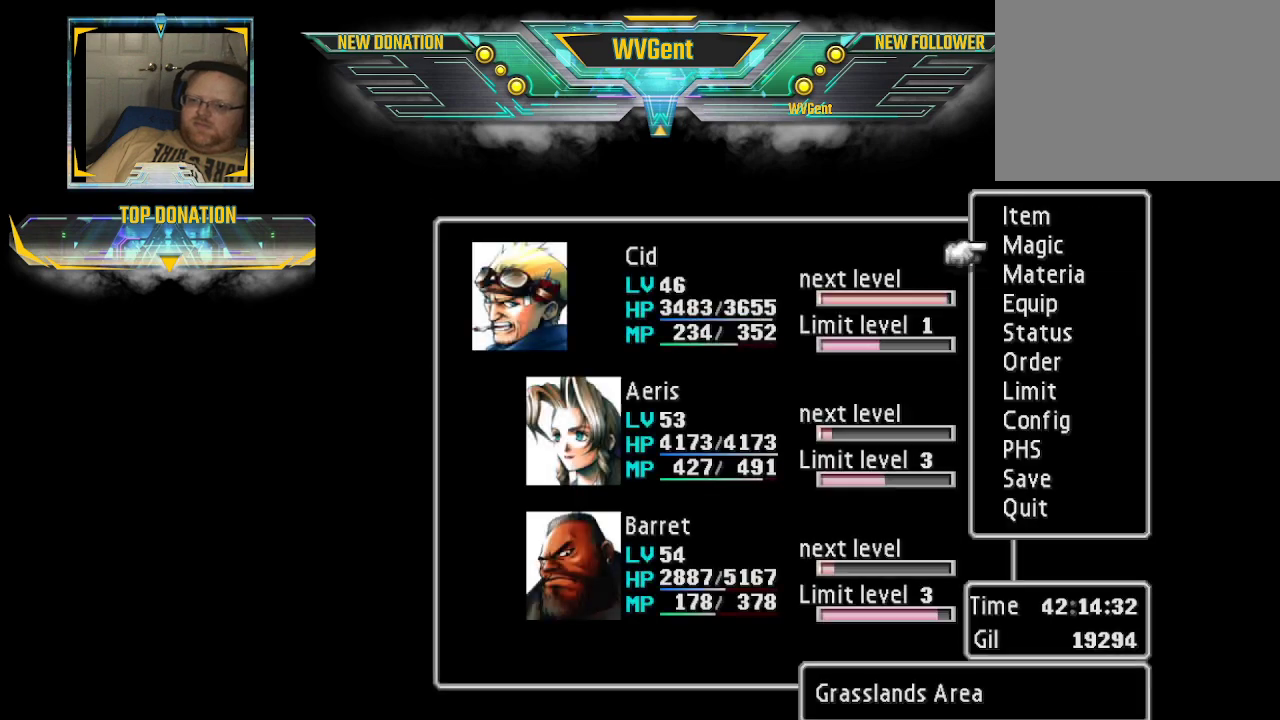
{"buttons": ["CIRCLE"], "left_stick": "center", "right_stick": "center", "events": [[400, "CIRCLE", "down"]]}
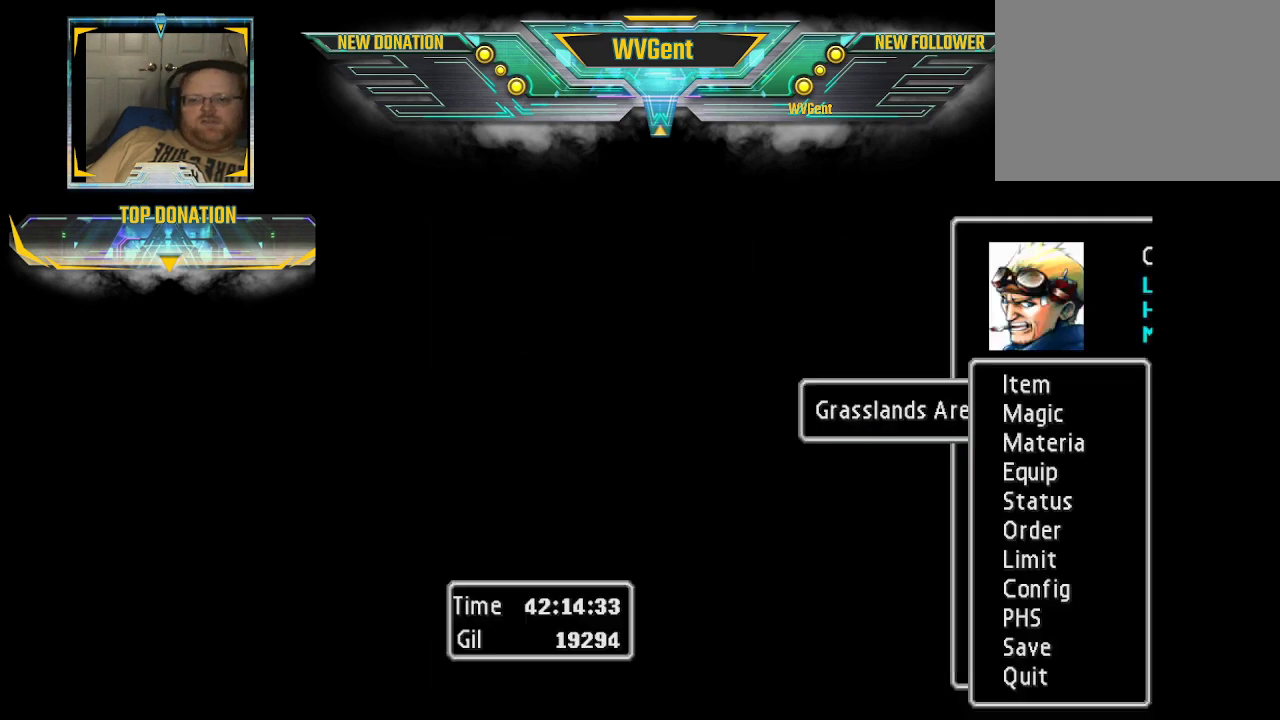
{"buttons": [], "left_stick": "center", "right_stick": "center", "events": [[33, "CIRCLE", "up"]]}
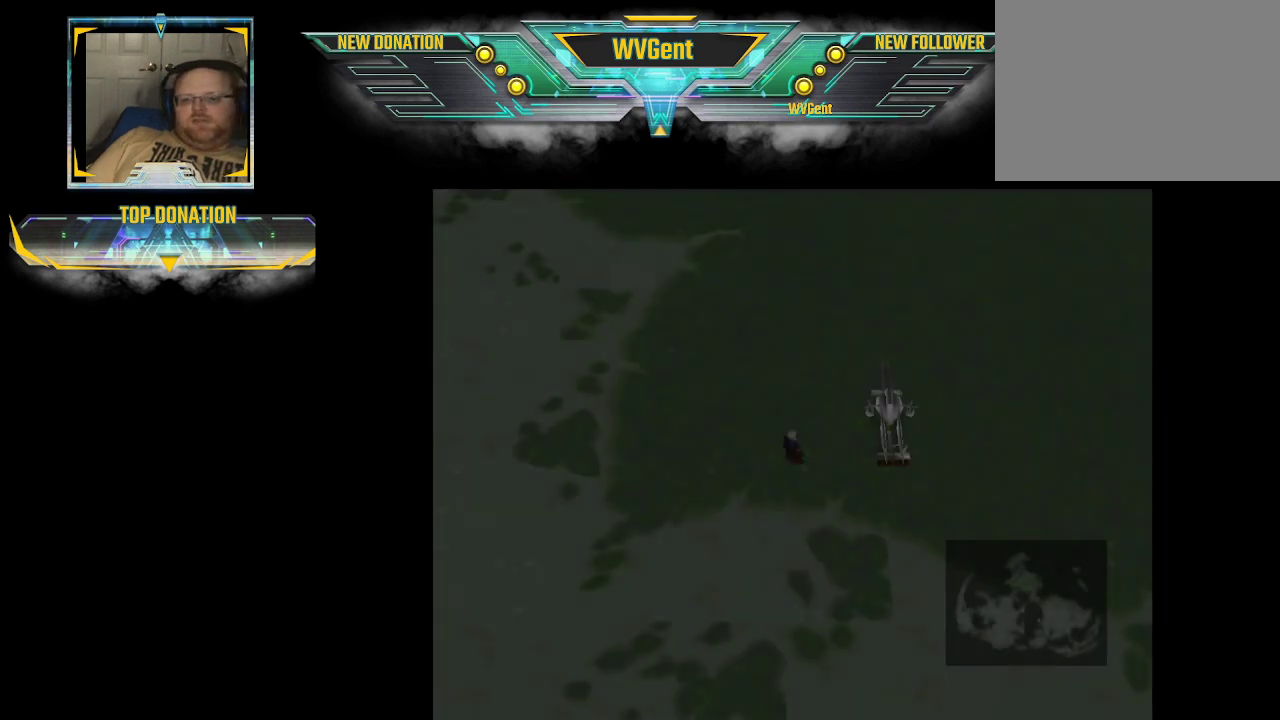
{"buttons": [], "left_stick": "center", "right_stick": "center", "events": []}
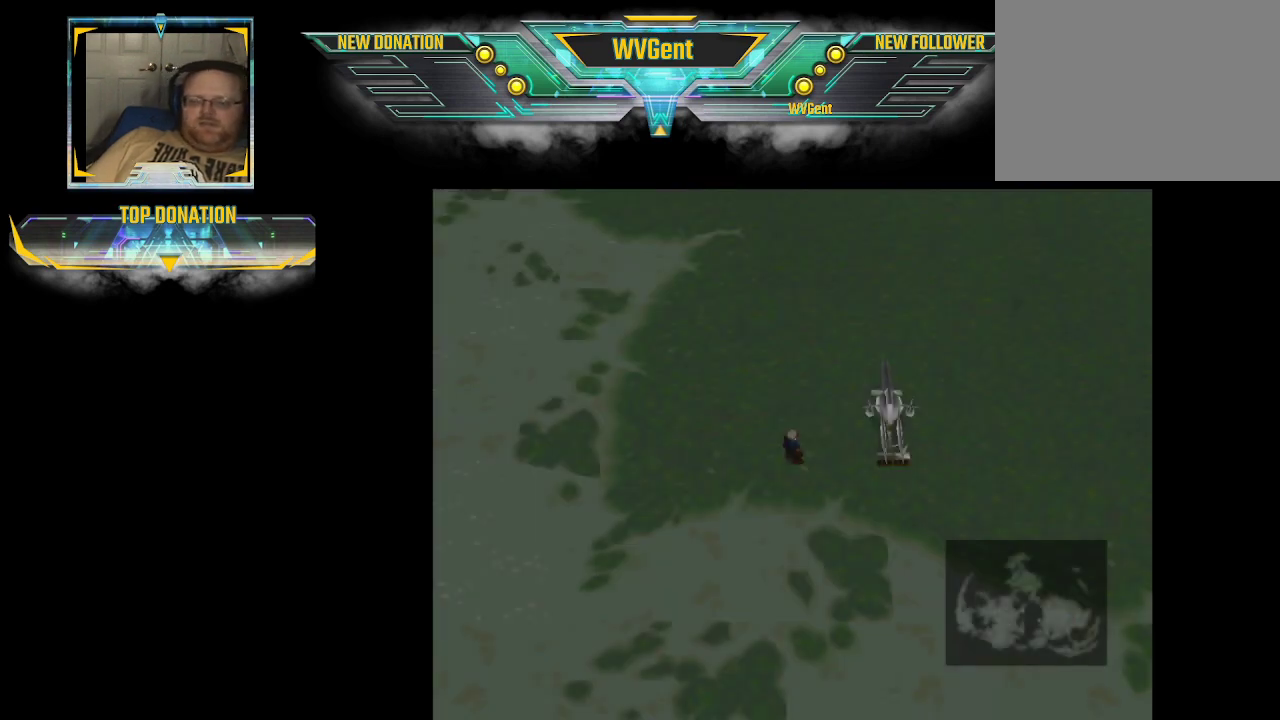
{"buttons": [], "left_stick": "center", "right_stick": "center", "events": [[267, "SQUARE", "down"], [333, "SQUARE", "up"]]}
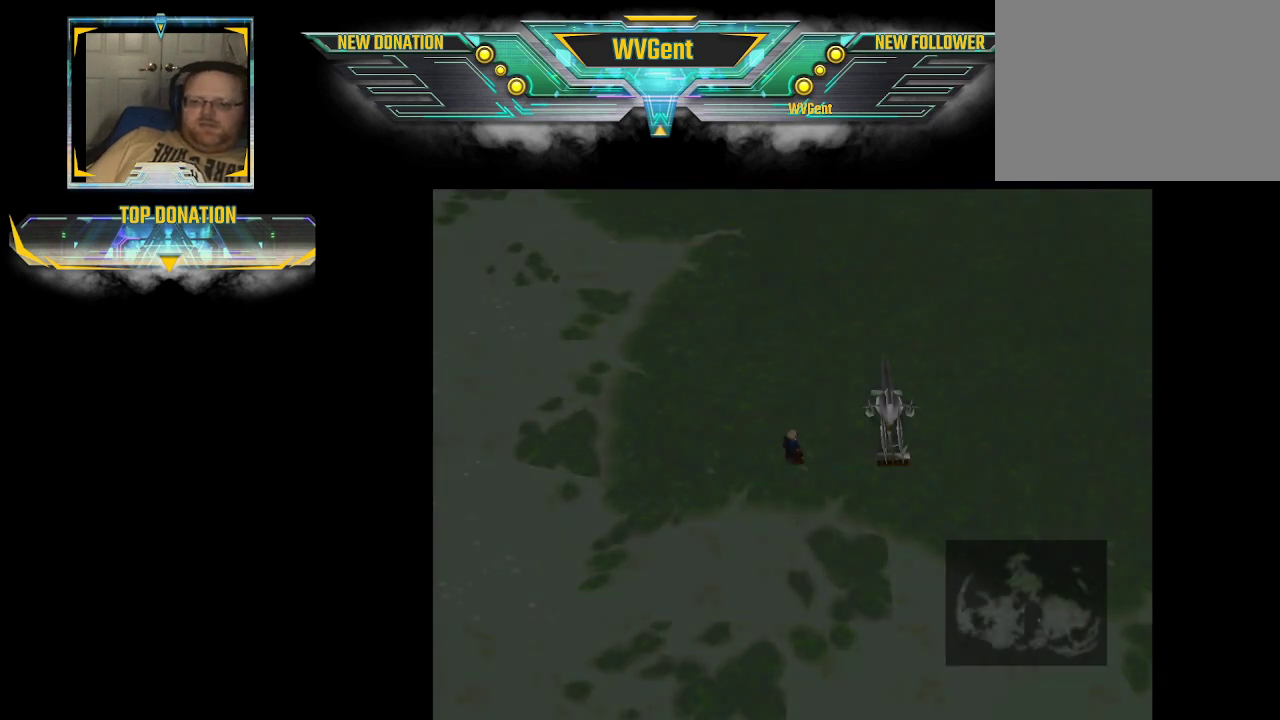
{"buttons": [], "left_stick": "center", "right_stick": "center", "events": []}
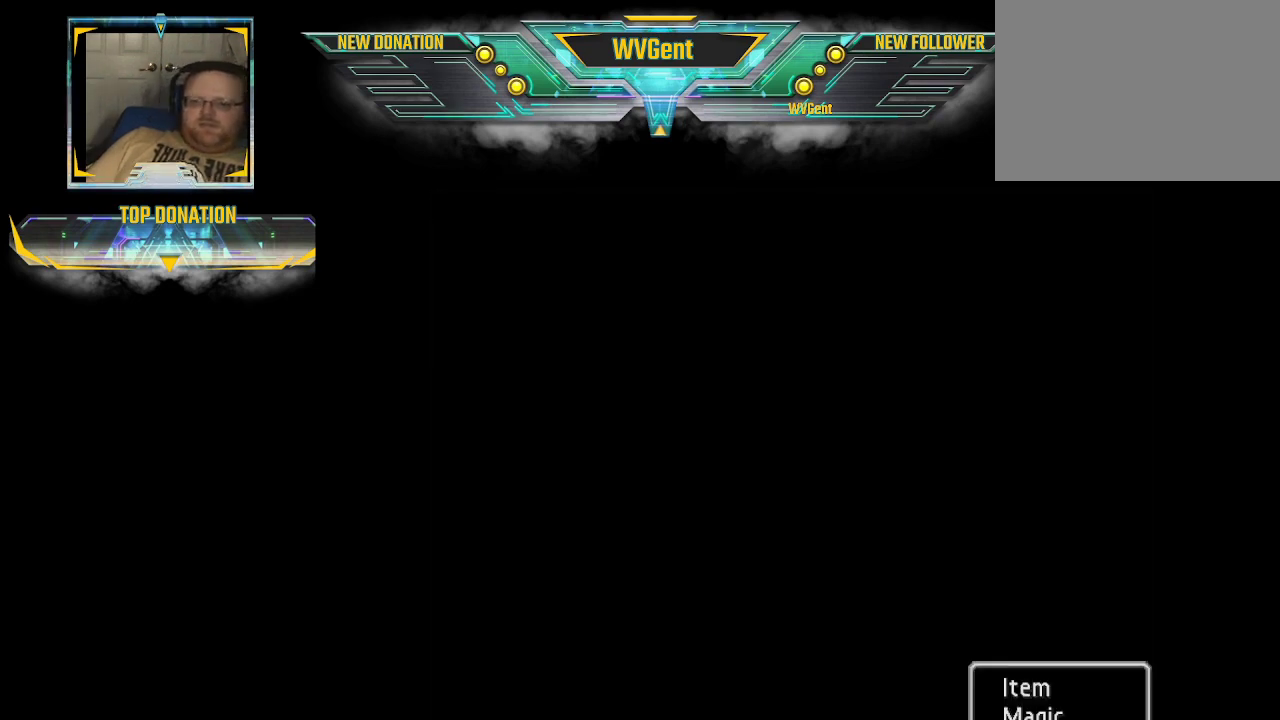
{"buttons": [], "left_stick": "center", "right_stick": "center", "events": []}
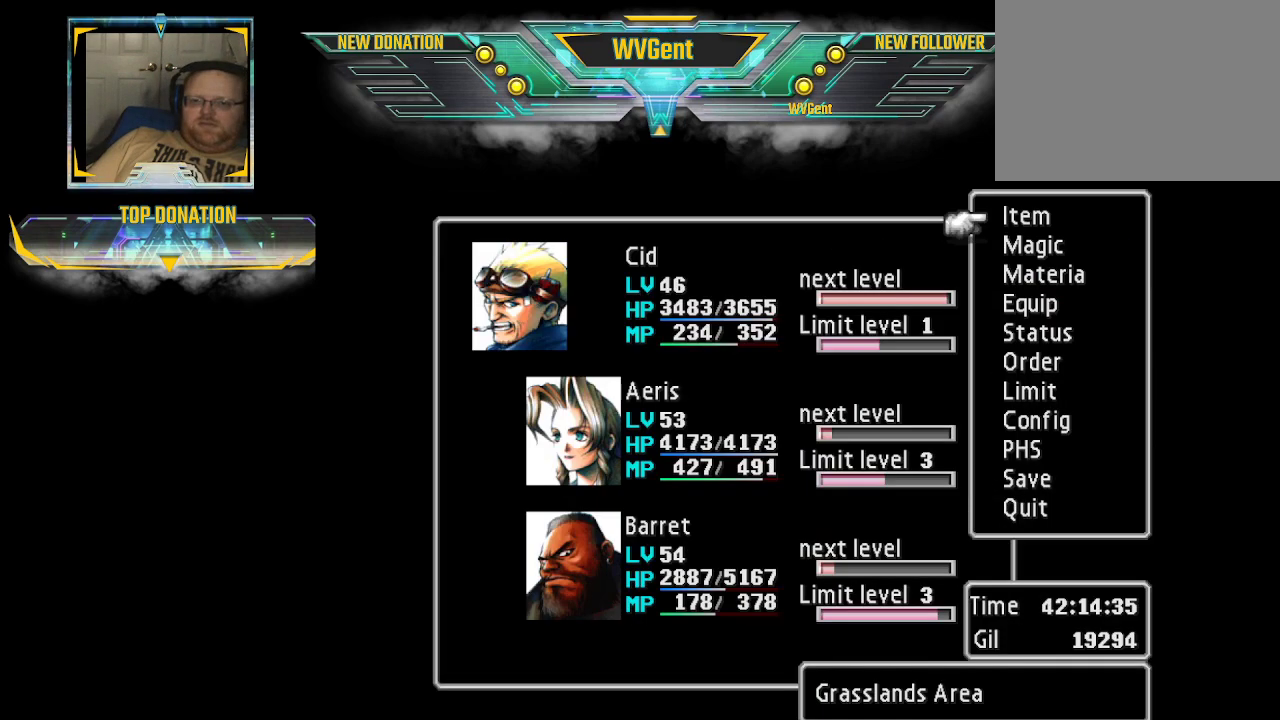
{"buttons": [], "left_stick": "center", "right_stick": "center", "events": [[200, "left_stick", "down"], [367, "left_stick", "center"]]}
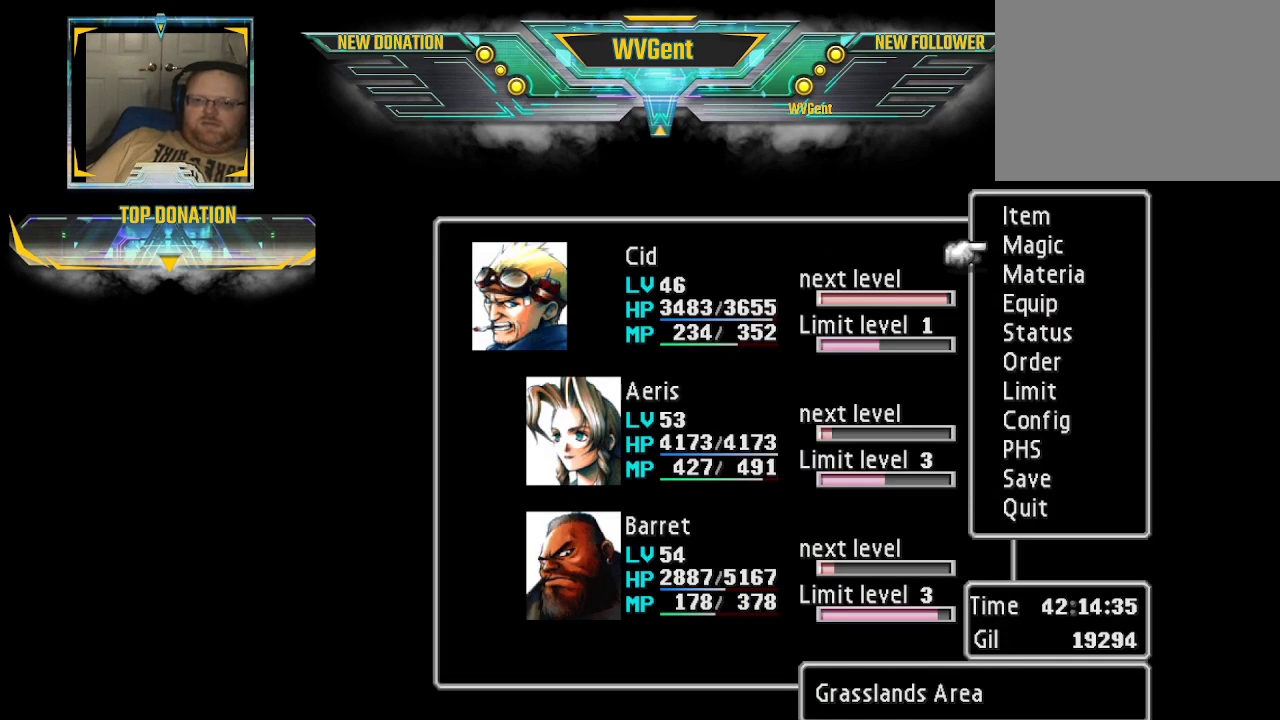
{"buttons": [], "left_stick": "center", "right_stick": "center", "events": [[400, "CROSS", "down"], [500, "CROSS", "up"]]}
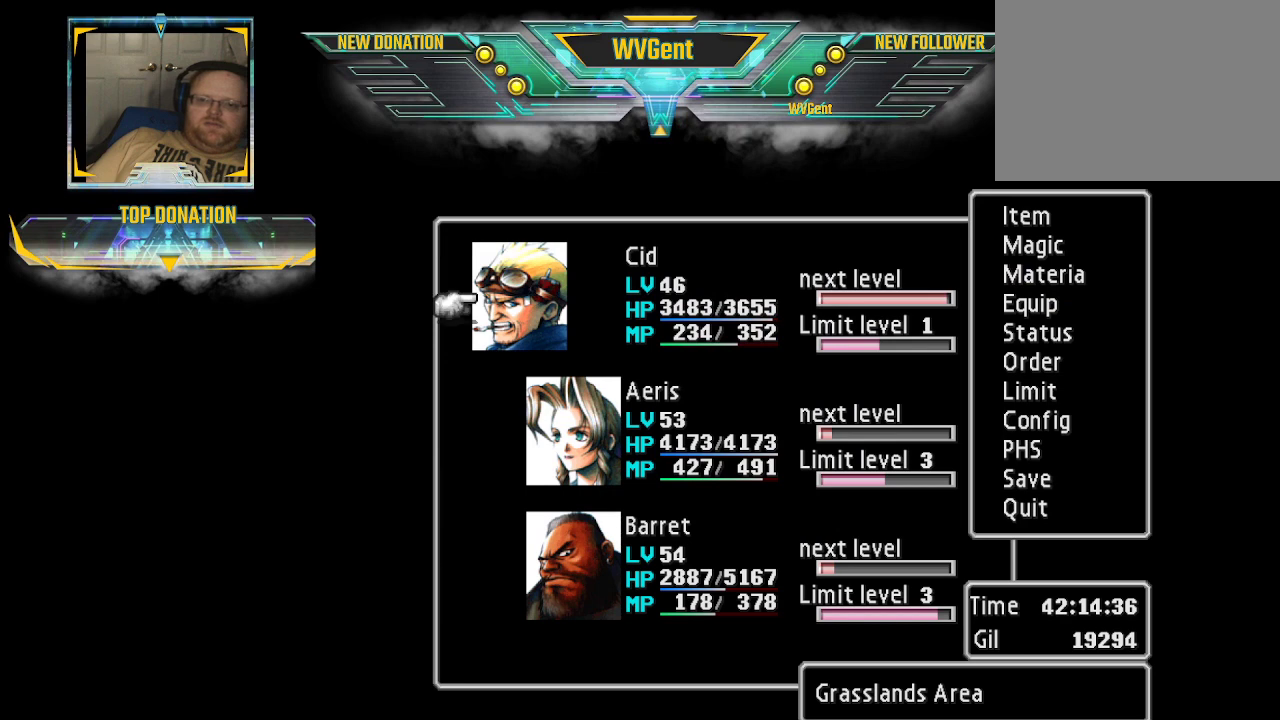
{"buttons": [], "left_stick": "center", "right_stick": "center", "events": [[167, "left_stick", "down"], [333, "CROSS", "down"], [333, "left_stick", "center"], [467, "CROSS", "up"]]}
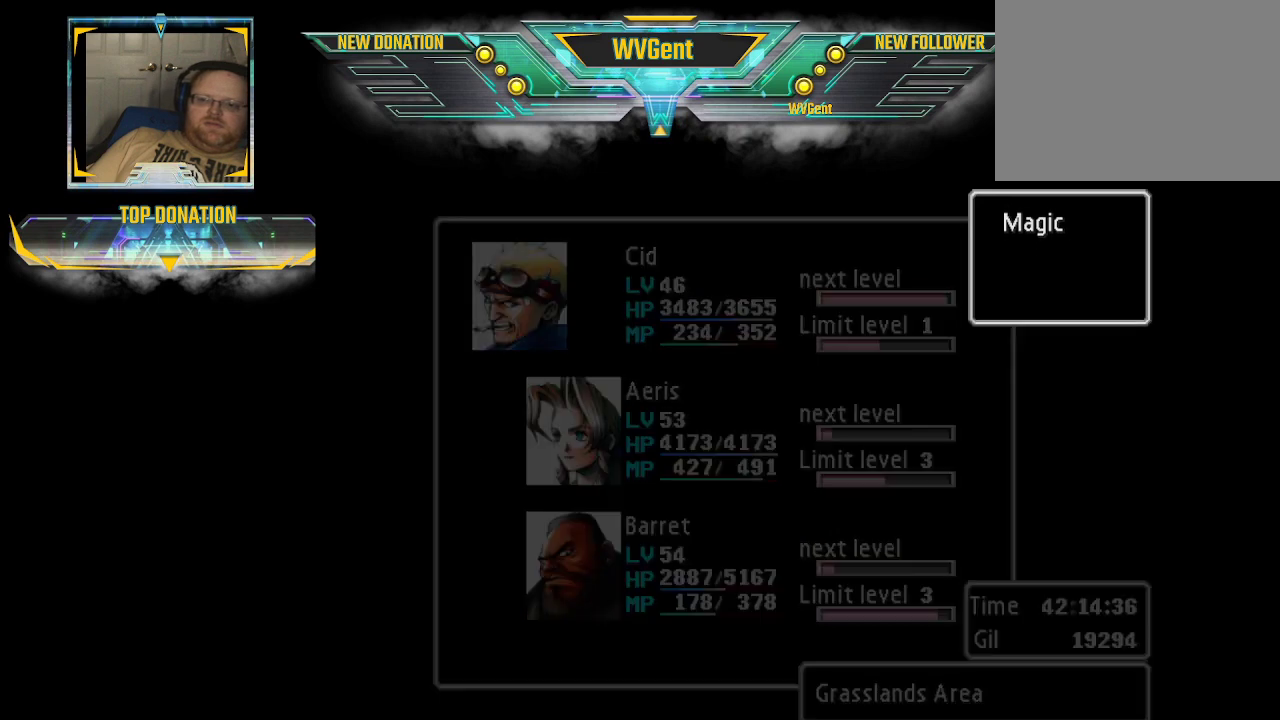
{"buttons": [], "left_stick": "center", "right_stick": "center", "events": []}
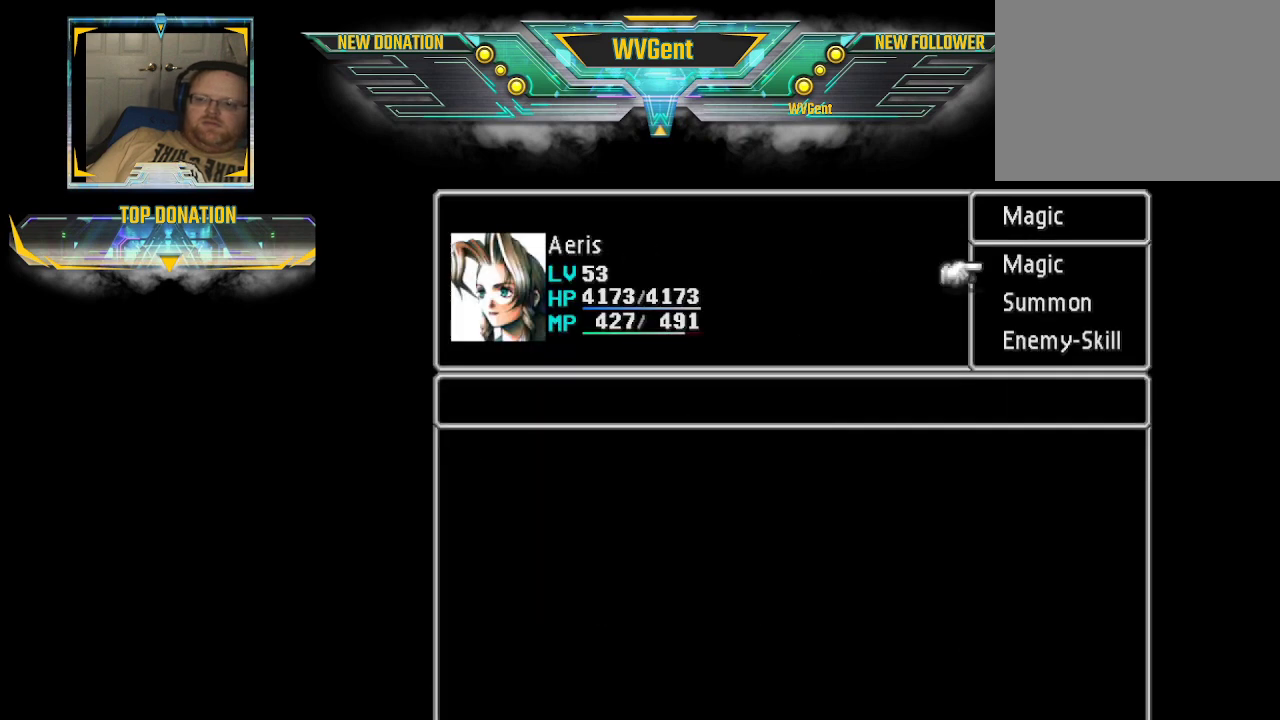
{"buttons": [], "left_stick": "center", "right_stick": "center", "events": []}
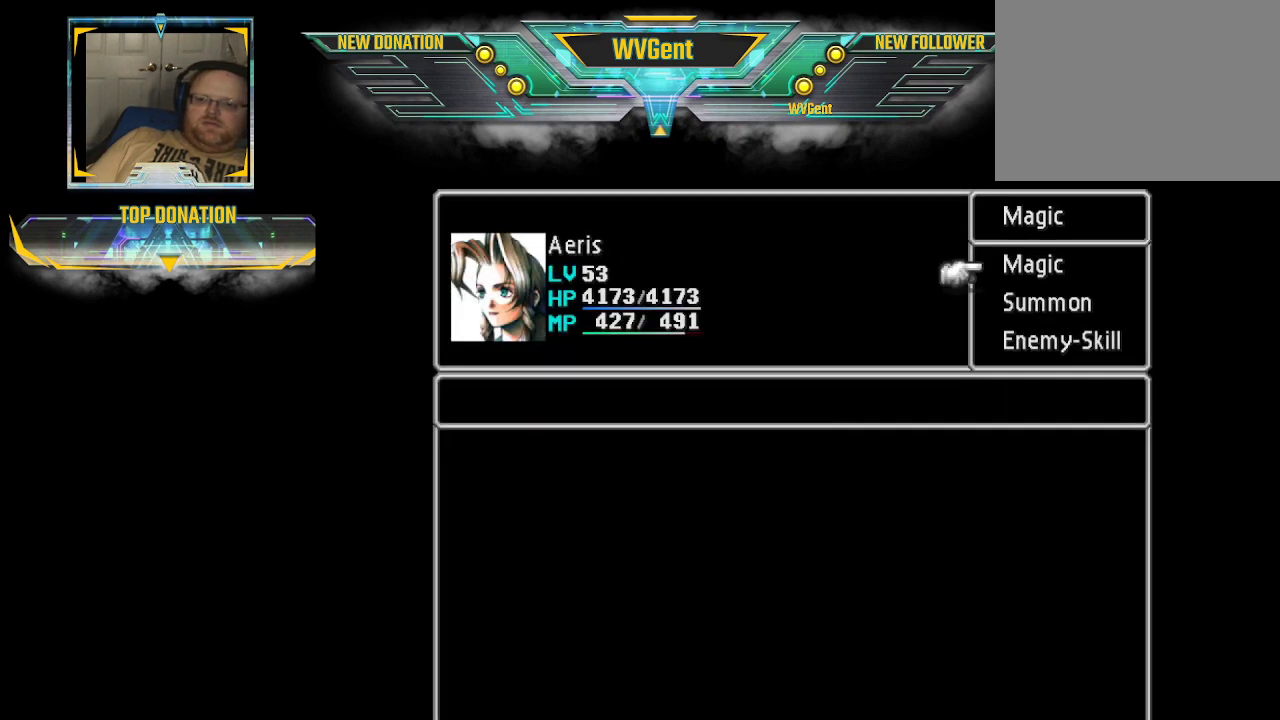
{"buttons": [], "left_stick": "center", "right_stick": "center", "events": [[367, "CIRCLE", "down"], [500, "CIRCLE", "up"]]}
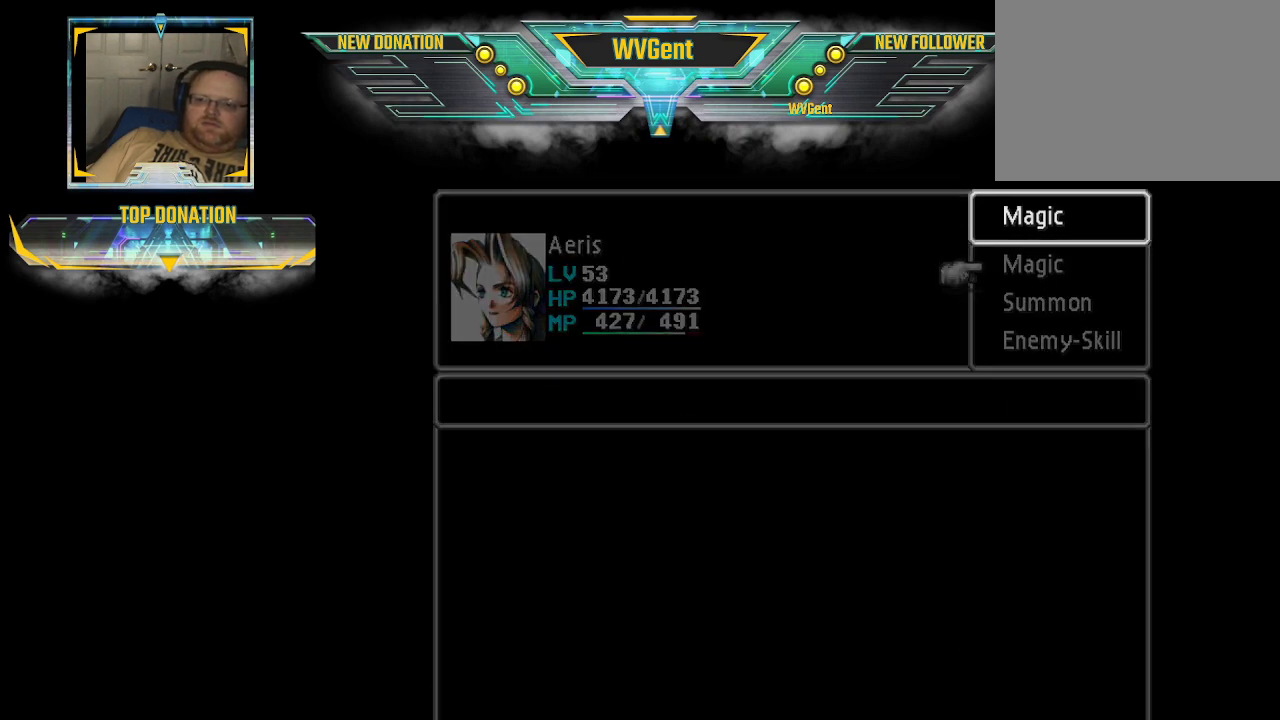
{"buttons": [], "left_stick": "center", "right_stick": "center", "events": []}
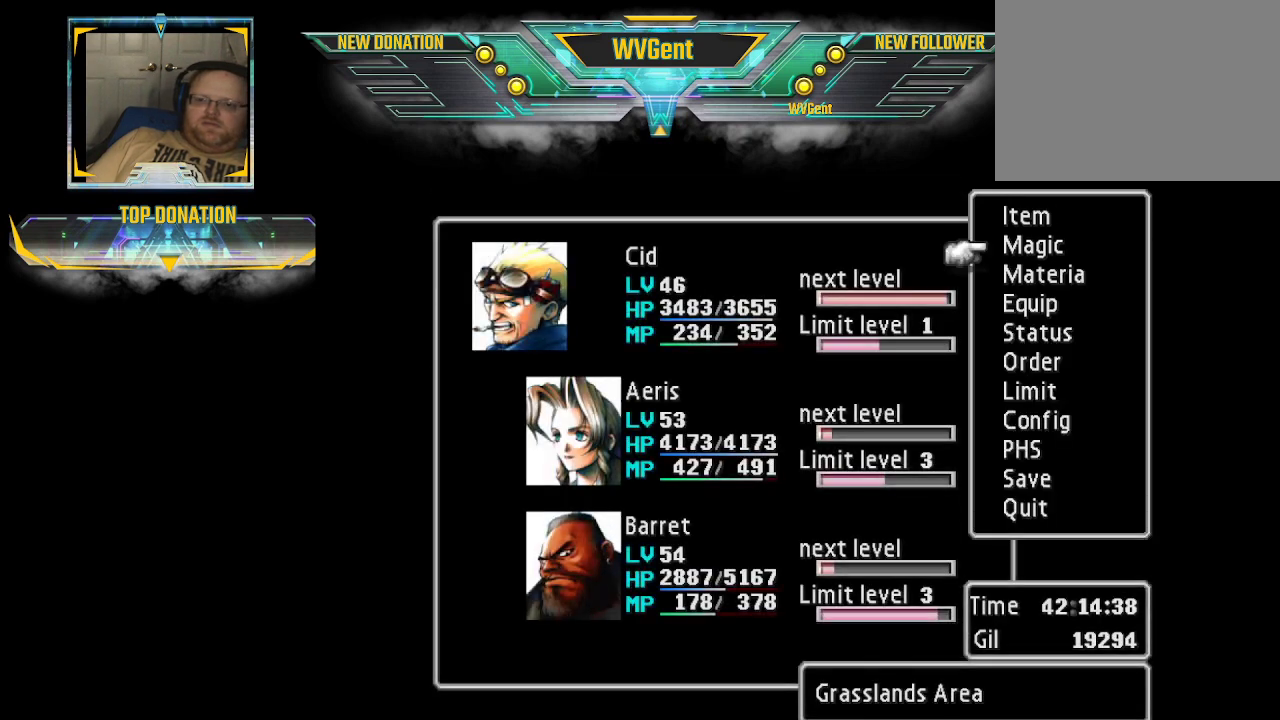
{"buttons": [], "left_stick": "up", "right_stick": "center", "events": [[433, "left_stick", "up"]]}
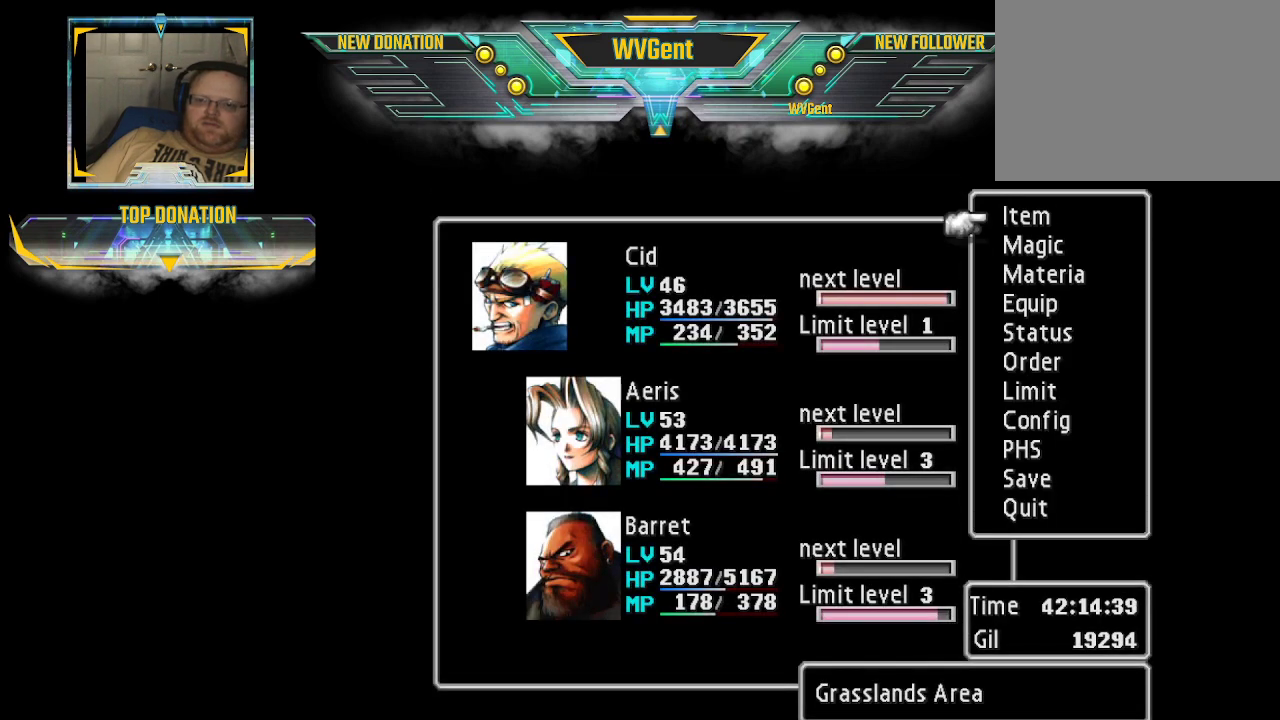
{"buttons": [], "left_stick": "center", "right_stick": "center", "events": [[100, "left_stick", "center"], [233, "left_stick", "up"], [367, "left_stick", "center"]]}
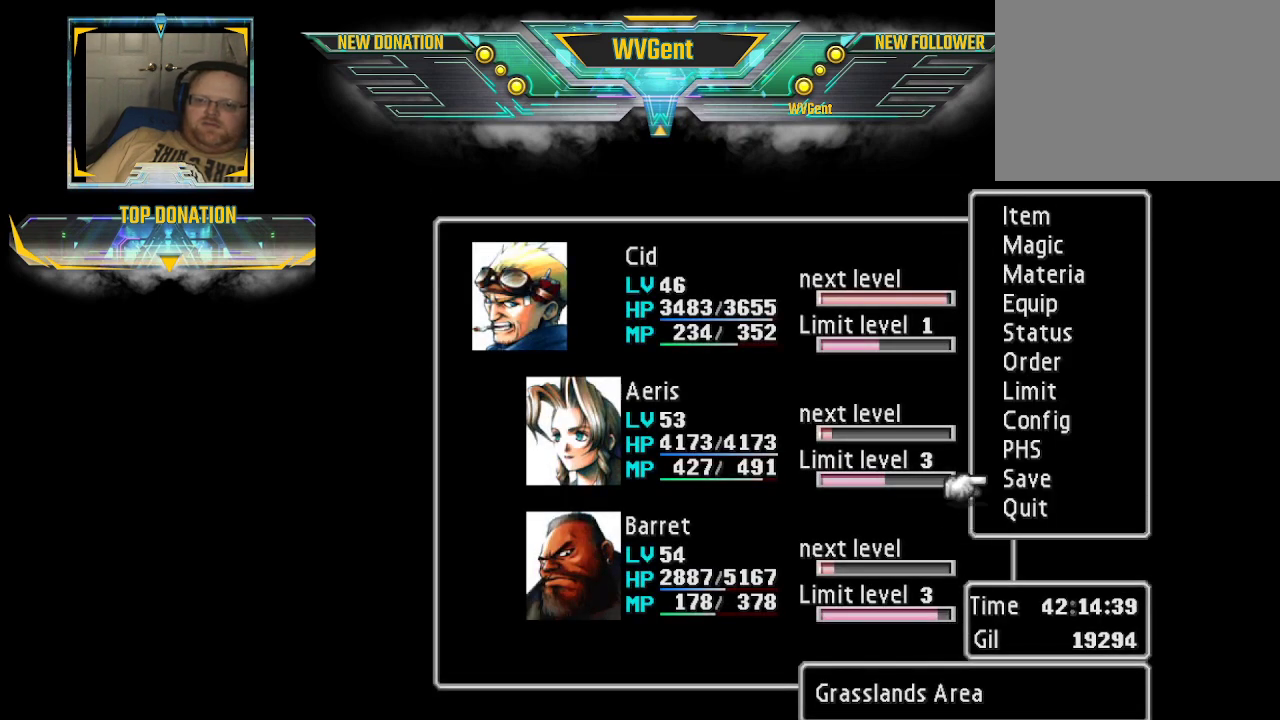
{"buttons": [], "left_stick": "center", "right_stick": "center", "events": [[33, "left_stick", "up"], [133, "left_stick", "center"], [200, "CROSS", "down"], [333, "CROSS", "up"]]}
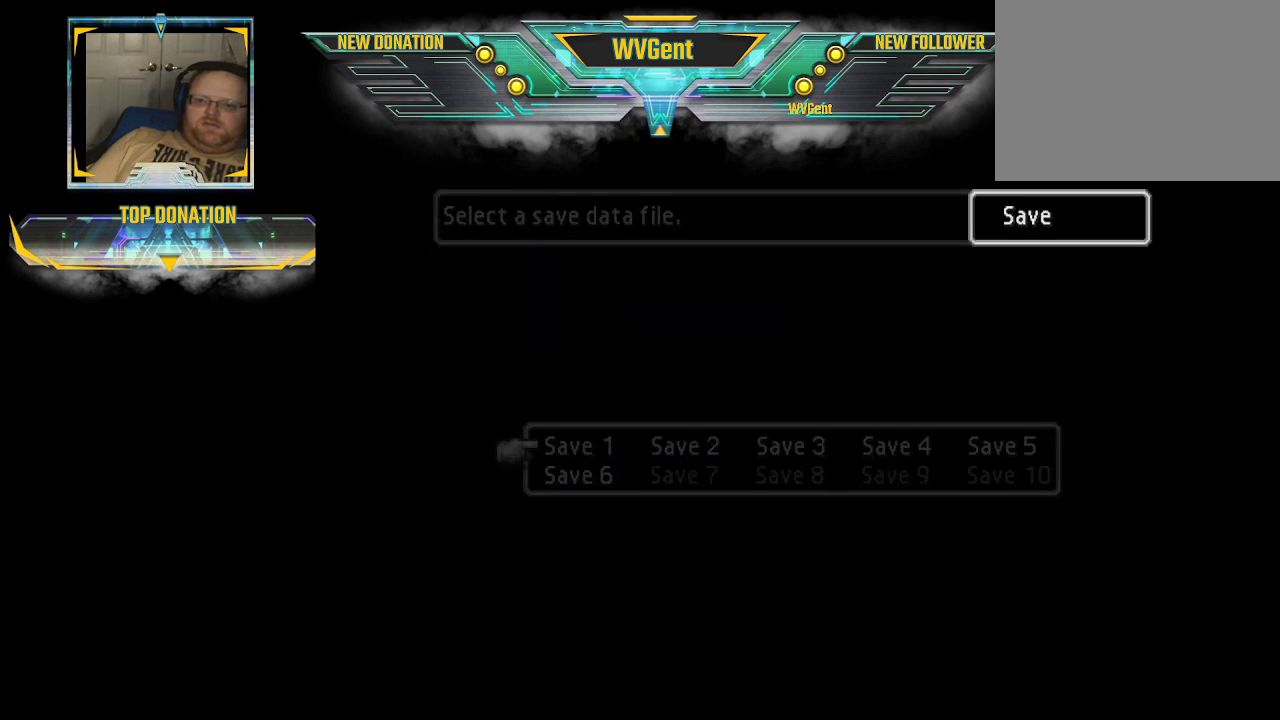
{"buttons": [], "left_stick": "center", "right_stick": "center", "events": []}
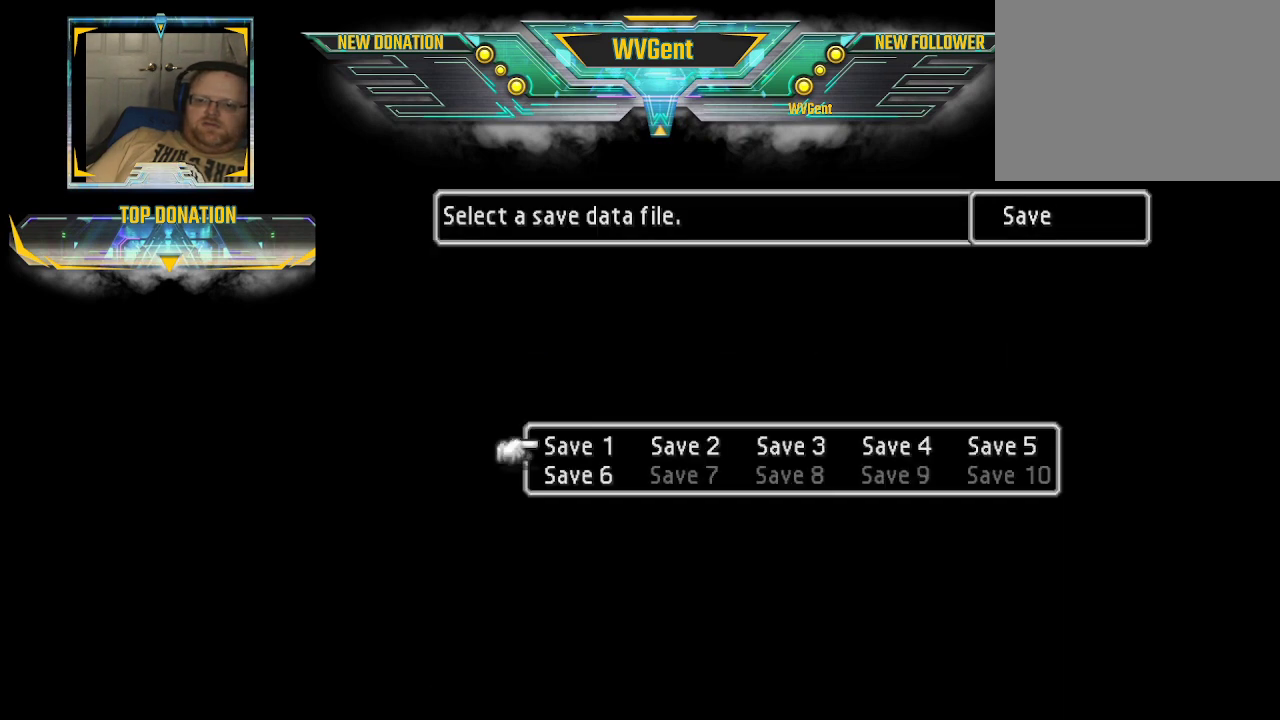
{"buttons": [], "left_stick": "center", "right_stick": "center", "events": [[67, "left_stick", "right"], [300, "left_stick", "center"]]}
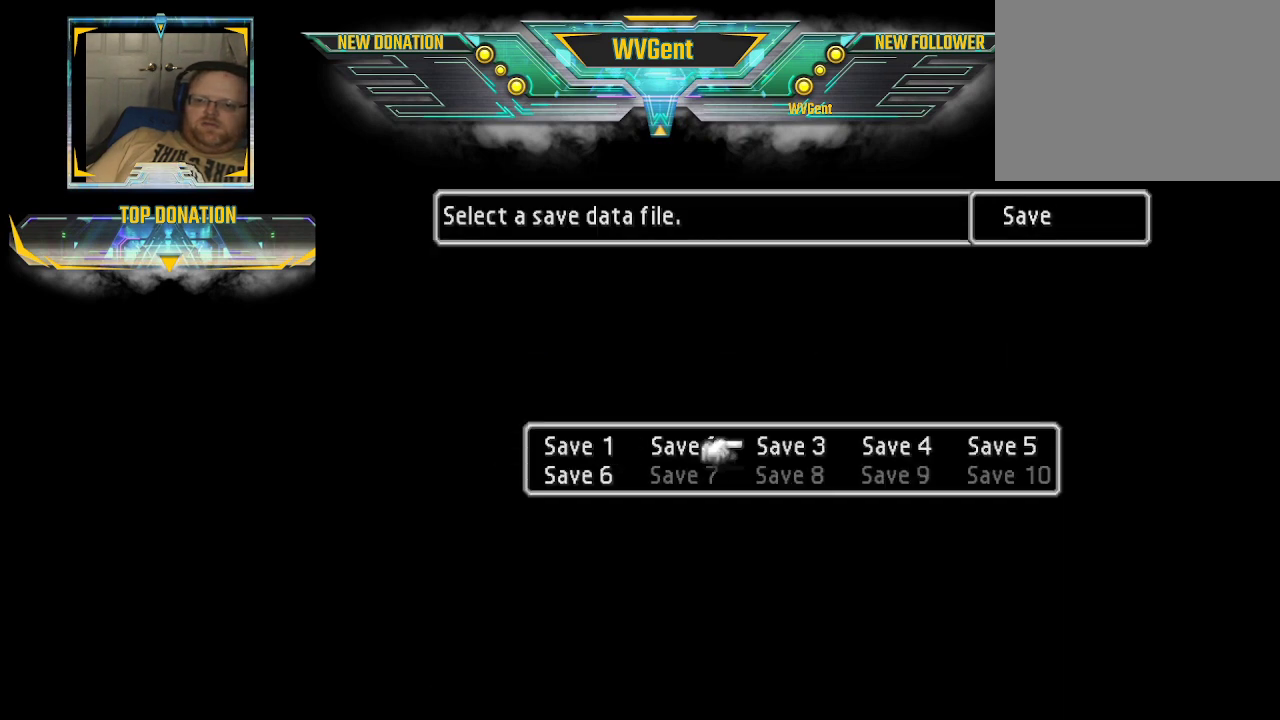
{"buttons": [], "left_stick": "center", "right_stick": "center", "events": [[33, "left_stick", "left"], [200, "left_stick", "center"], [367, "left_stick", "left"], [467, "left_stick", "center"]]}
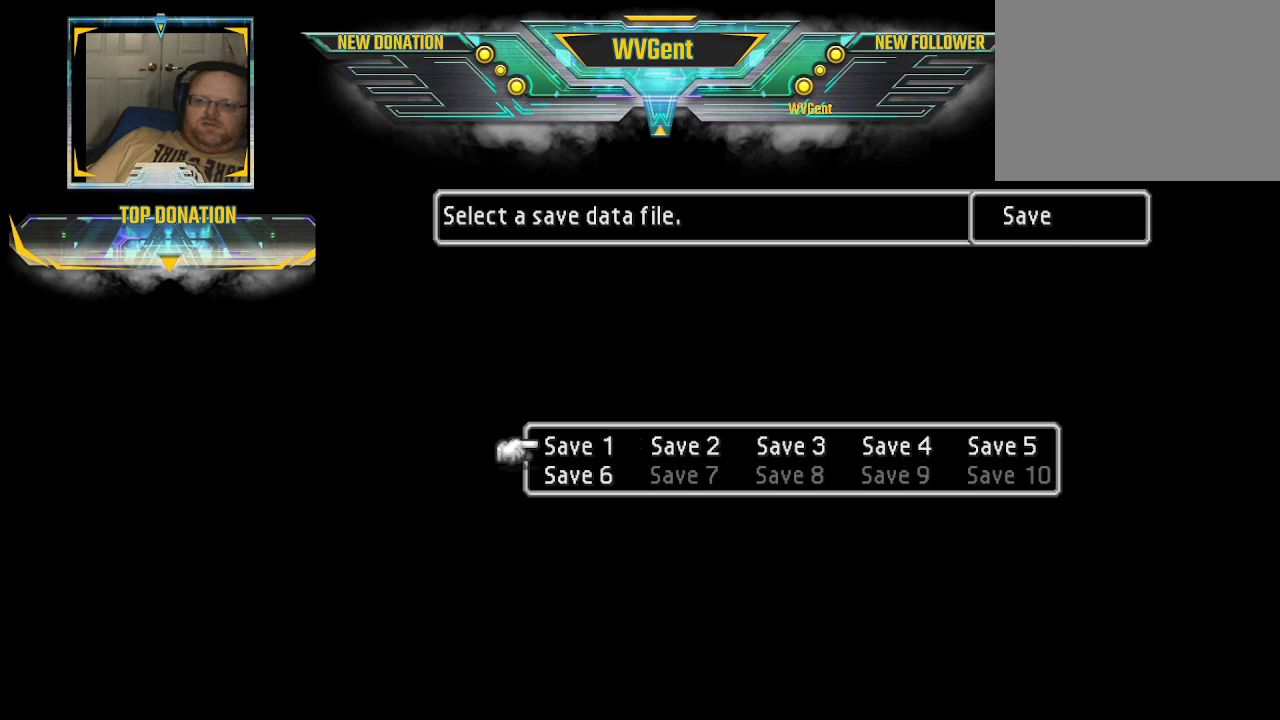
{"buttons": [], "left_stick": "center", "right_stick": "center", "events": [[200, "left_stick", "down"], [300, "left_stick", "center"], [367, "CROSS", "down"], [500, "CROSS", "up"]]}
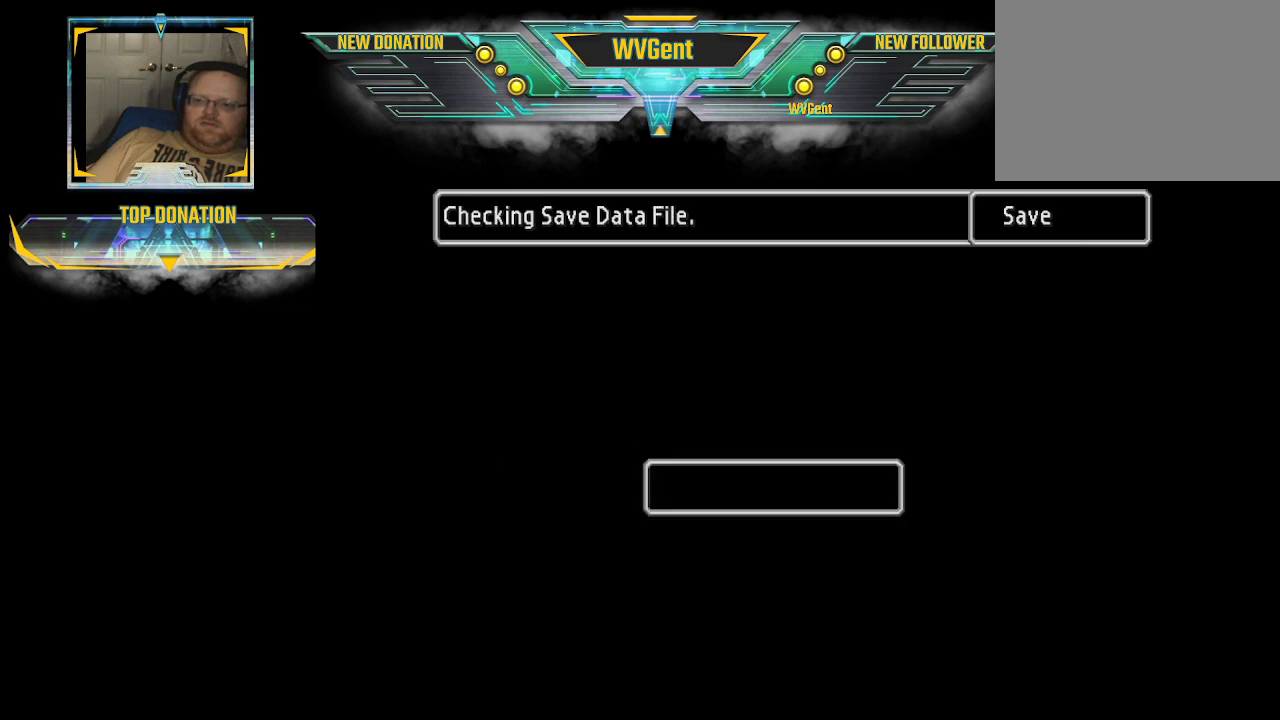
{"buttons": [], "left_stick": "center", "right_stick": "center", "events": []}
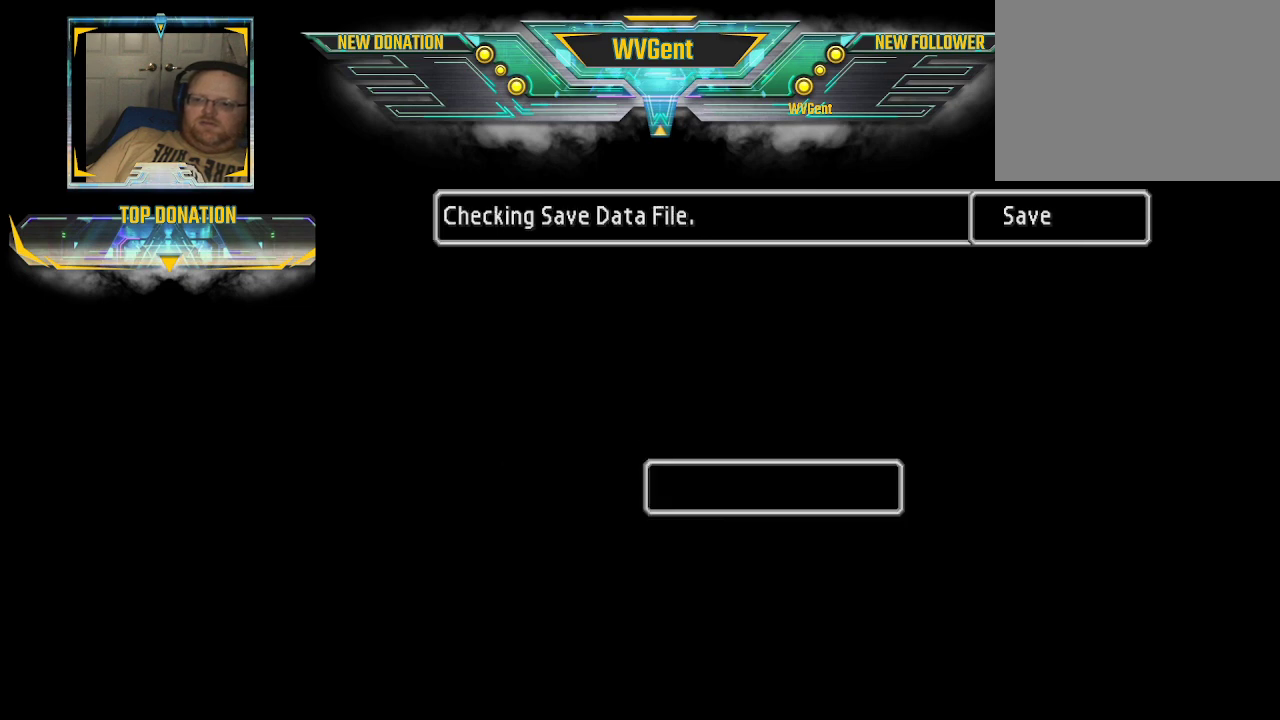
{"buttons": [], "left_stick": "center", "right_stick": "center", "events": []}
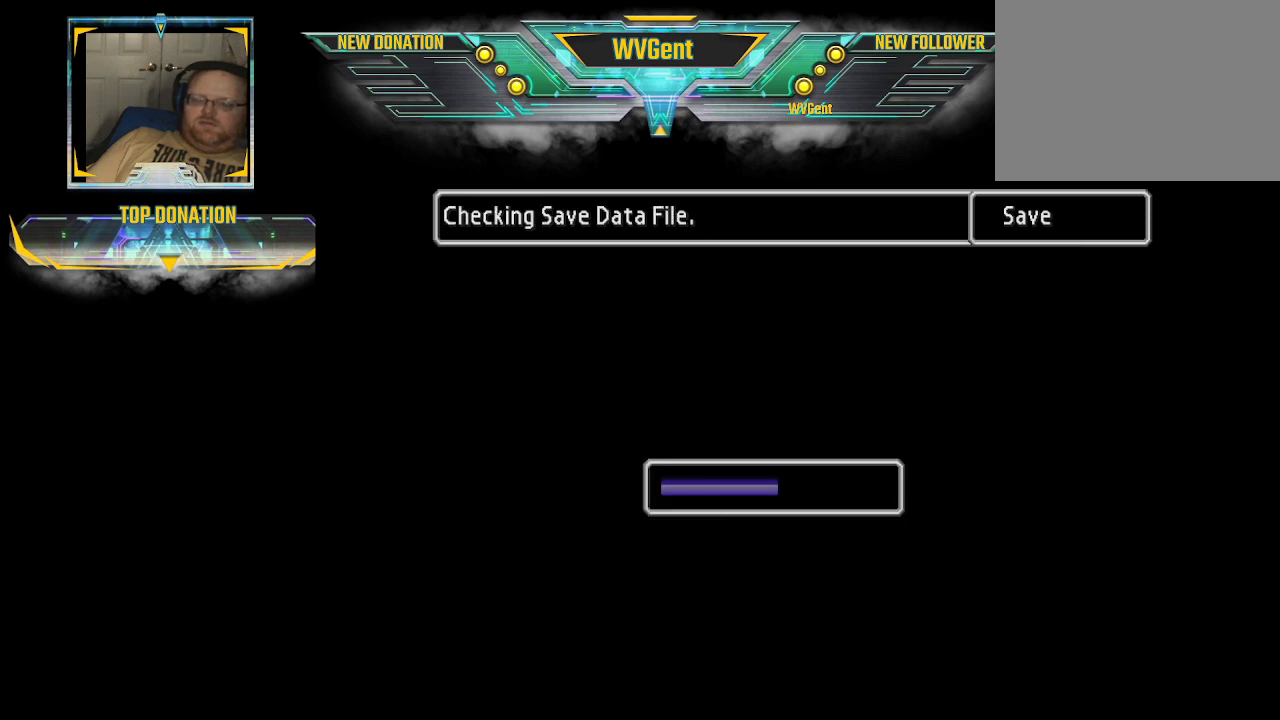
{"buttons": [], "left_stick": "center", "right_stick": "center", "events": []}